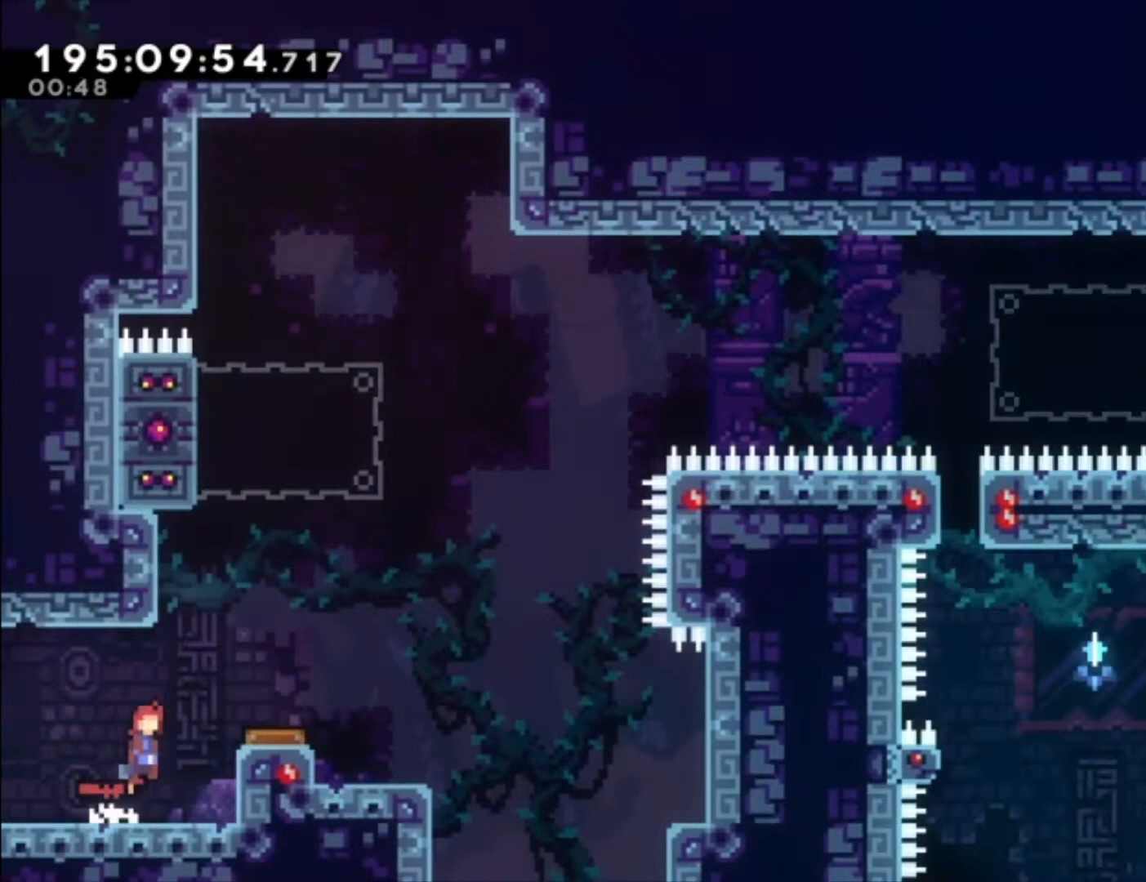
Gameplay with a controller (Xbox layout); each line is a JSON object with the inputs held at the frame after it (dt_ms = milliseconds from this image to that frame). "events" lists button and stick changes between this image and that frame as [ms after this image, input, new state], when the widget could be followed in between. Not read: right_stick.
{"dt_ms": 500, "buttons": [], "left_stick": "center", "events": [[167, "A", "up"]]}
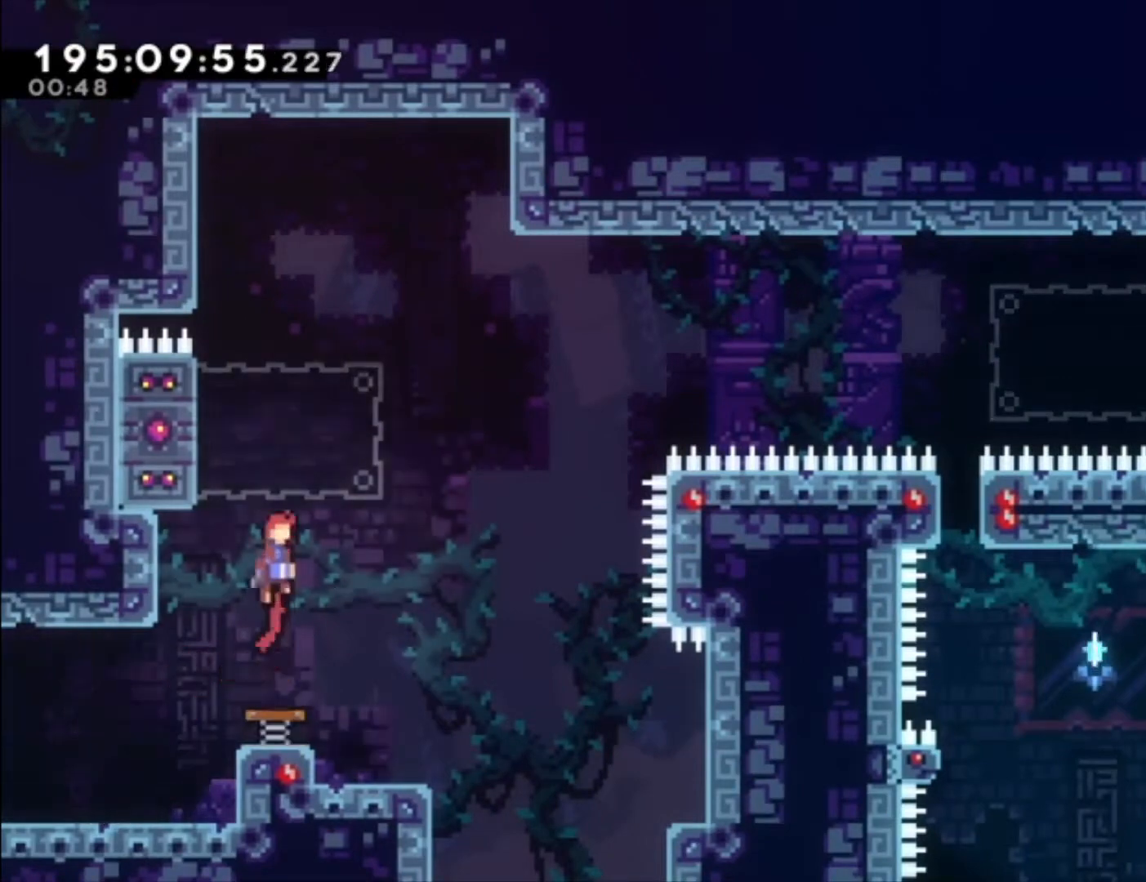
{"dt_ms": 500, "buttons": ["A"], "left_stick": "center", "events": [[167, "left_stick", "left"], [267, "X", "down"], [300, "X", "up"], [333, "left_stick", "center"], [467, "A", "down"]]}
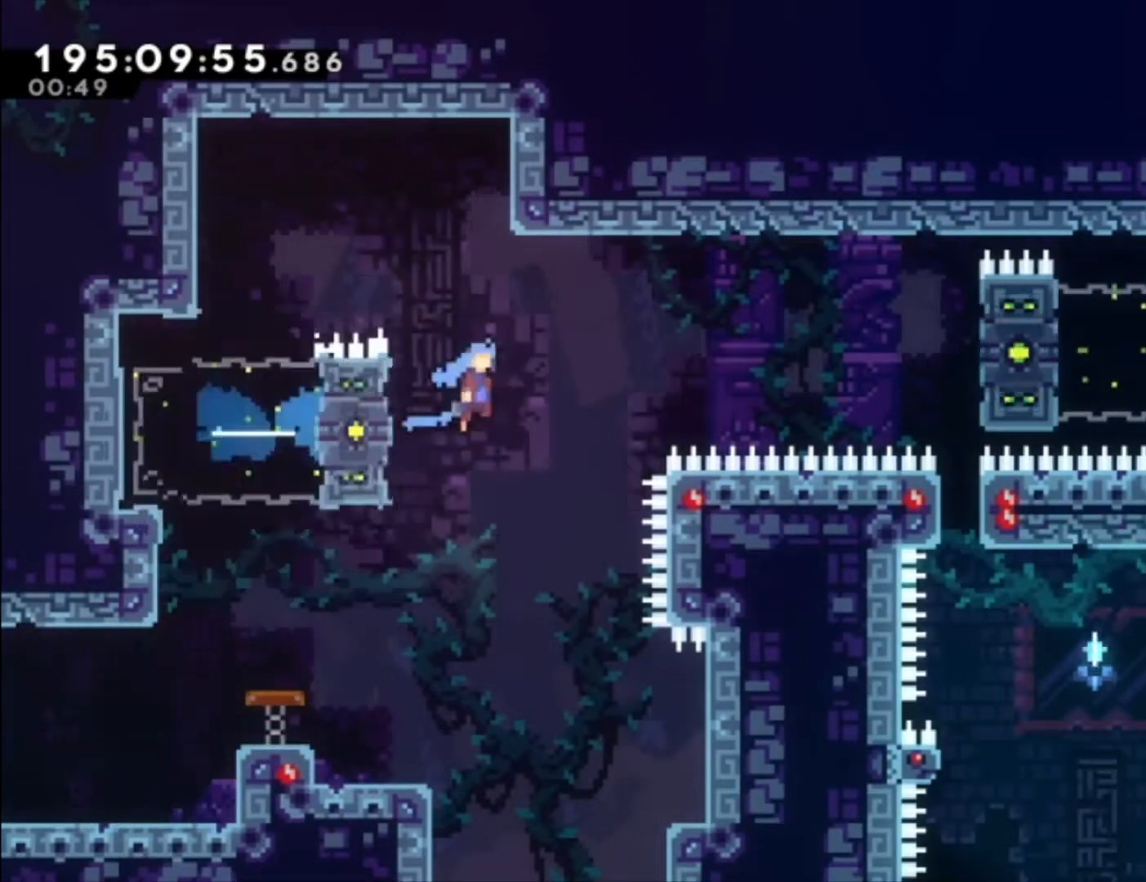
{"dt_ms": 500, "buttons": [], "left_stick": "center", "events": [[300, "A", "up"]]}
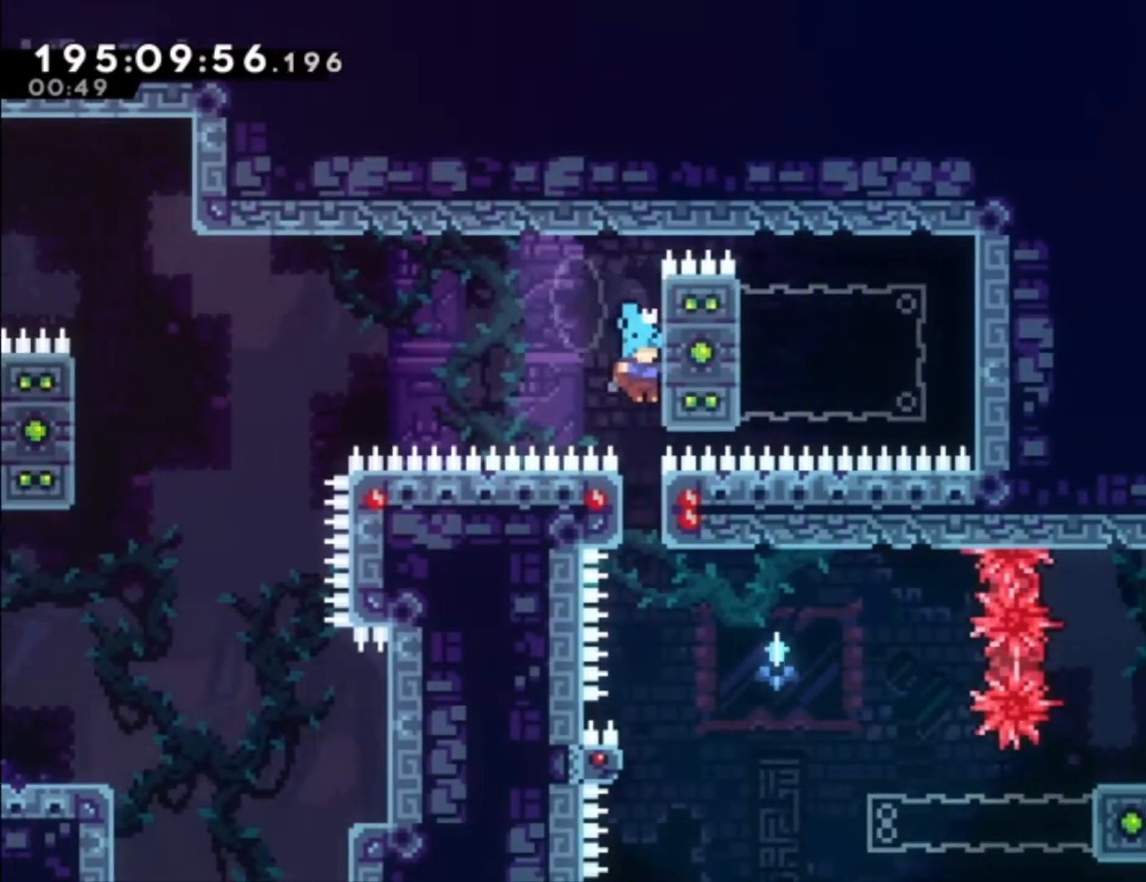
{"dt_ms": 500, "buttons": ["A"], "left_stick": "center", "events": [[433, "A", "down"]]}
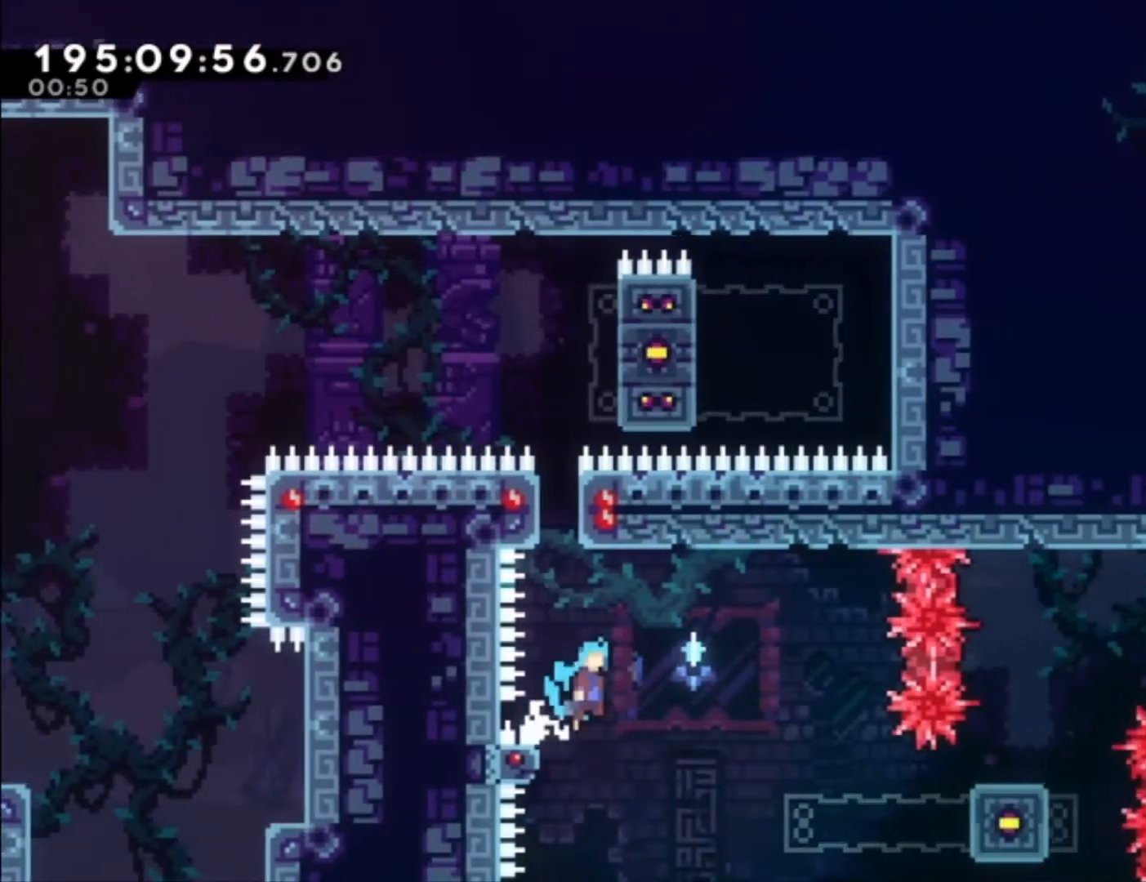
{"dt_ms": 500, "buttons": [], "left_stick": "center", "events": [[467, "A", "up"]]}
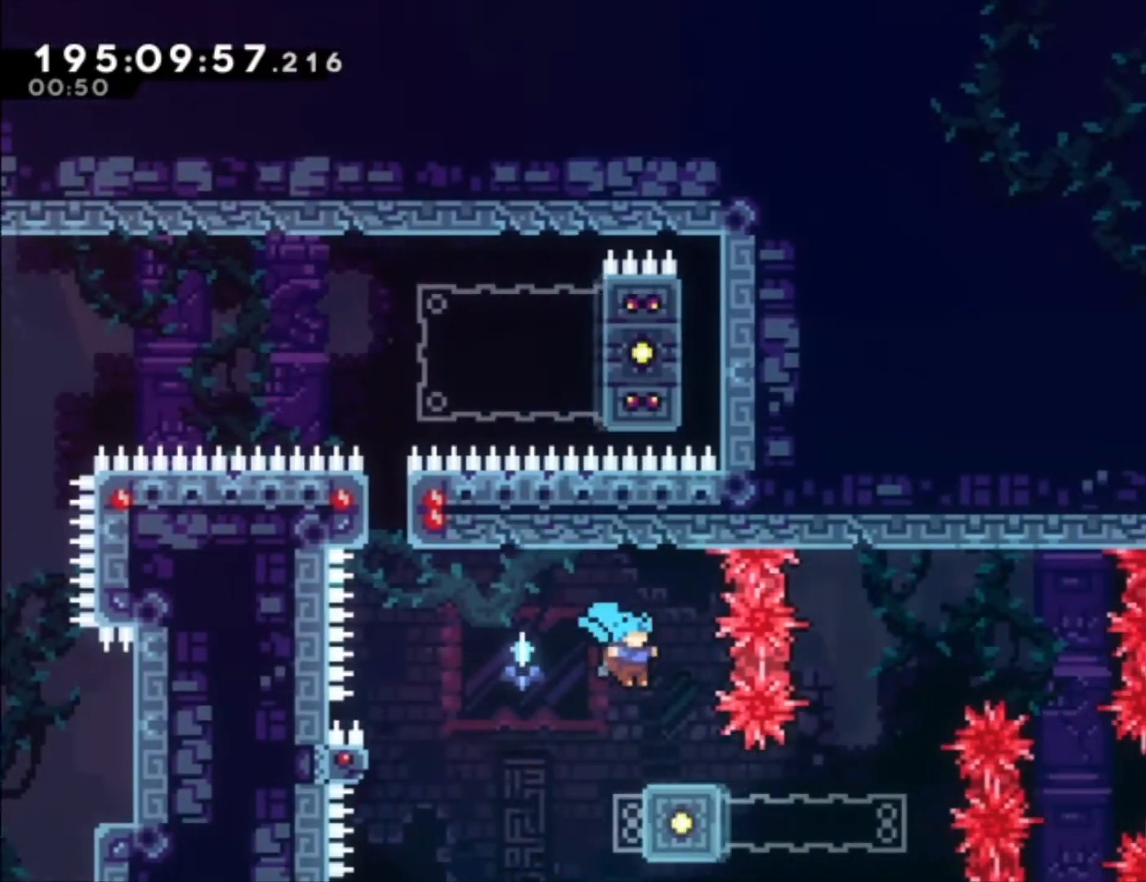
{"dt_ms": 500, "buttons": [], "left_stick": "down-left", "events": [[233, "left_stick", "down-left"], [267, "X", "down"], [367, "X", "up"]]}
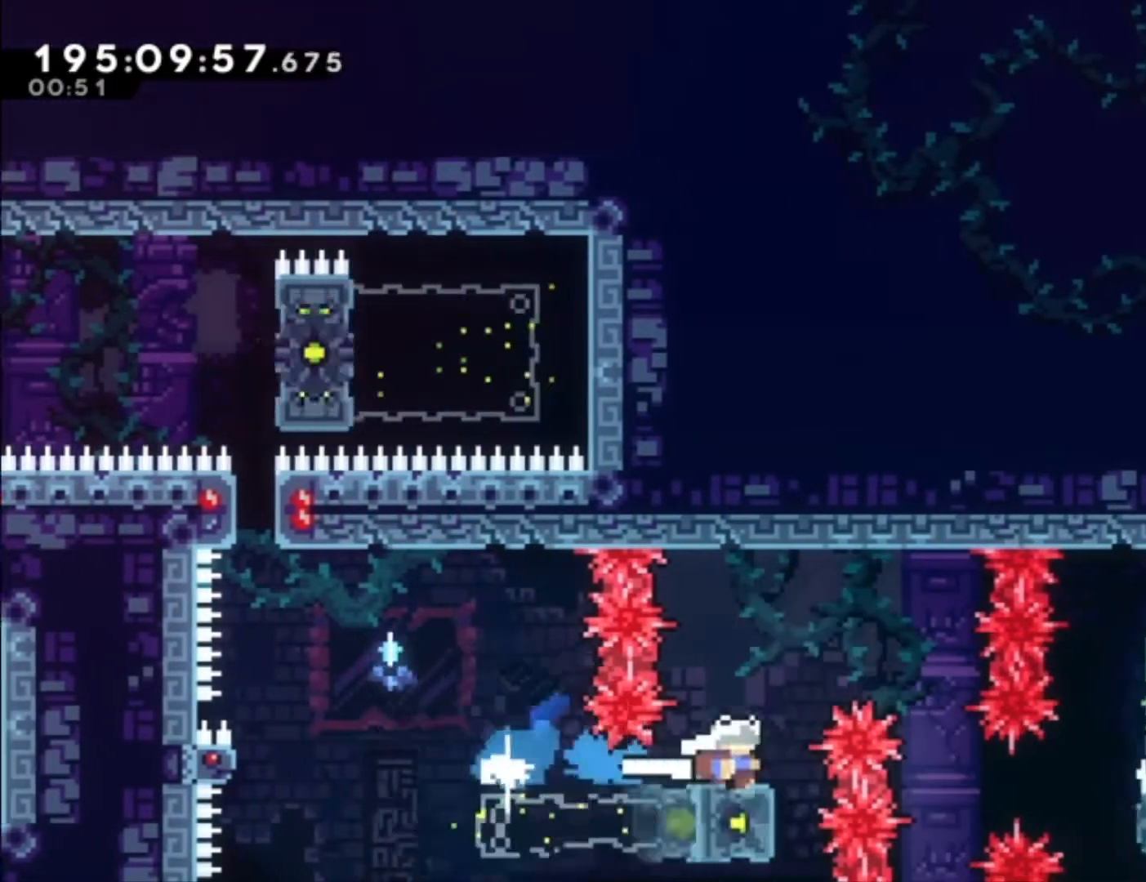
{"dt_ms": 500, "buttons": ["A"], "left_stick": "center", "events": [[200, "left_stick", "center"], [333, "A", "down"]]}
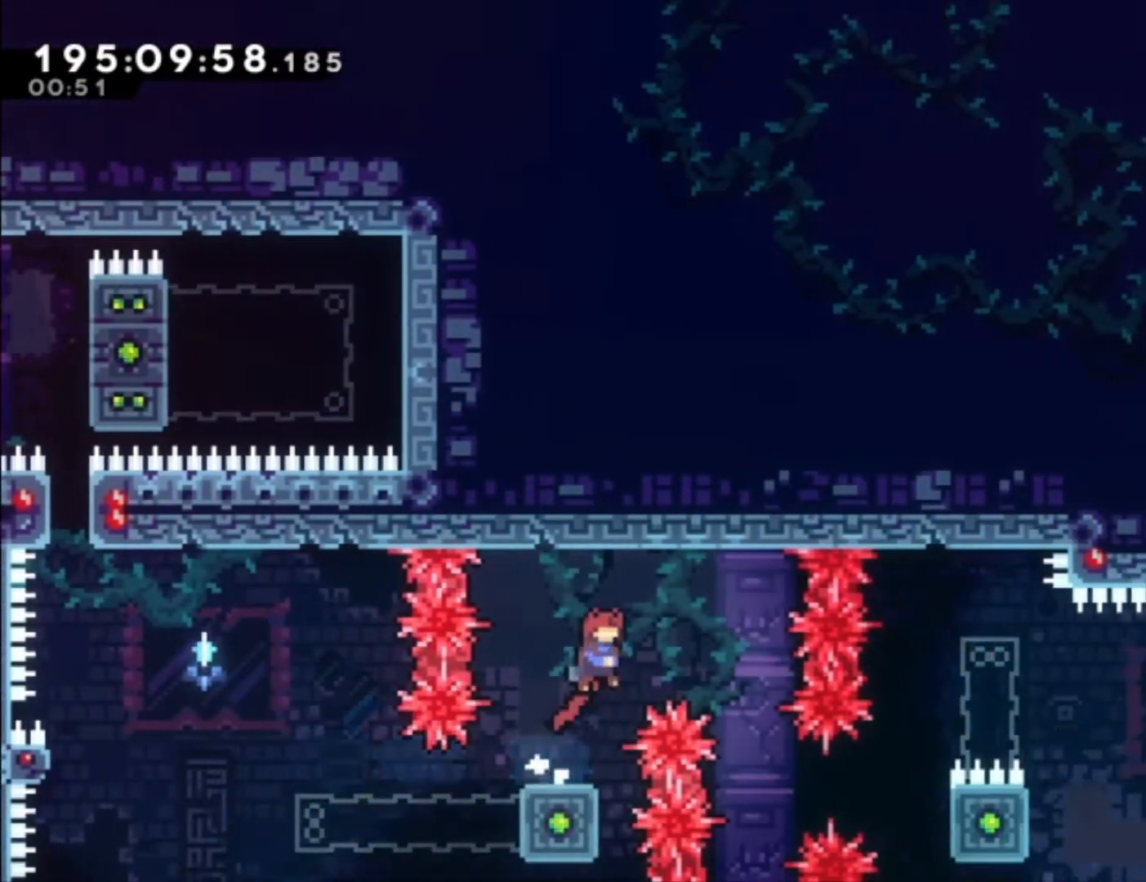
{"dt_ms": 1000, "buttons": ["A", "L1"], "left_stick": "up-left"}
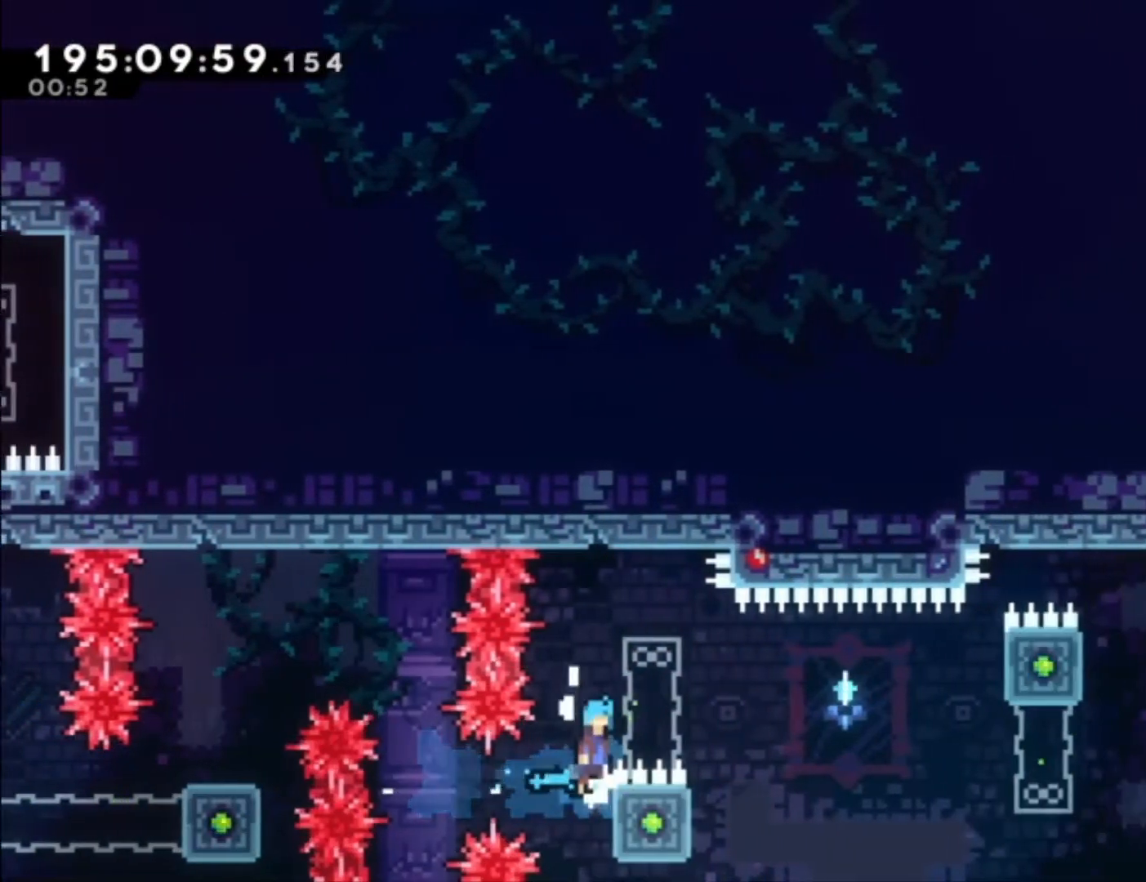
{"dt_ms": 500, "buttons": [], "left_stick": "left", "events": [[67, "left_stick", "center"], [333, "L1", "up"], [367, "A", "up"], [500, "left_stick", "left"]]}
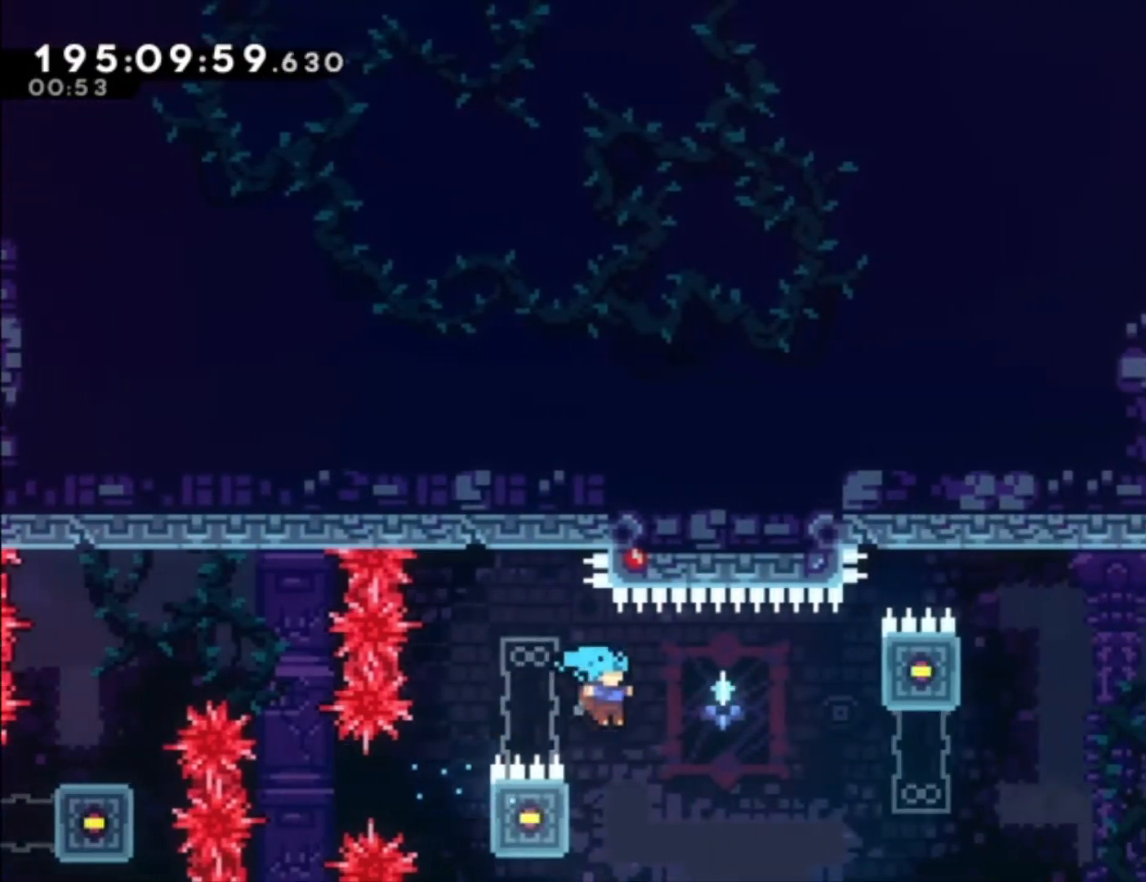
{"dt_ms": 500, "buttons": ["A", "L1"], "left_stick": "center", "events": [[133, "A", "down"], [167, "left_stick", "center"], [400, "L1", "down"]]}
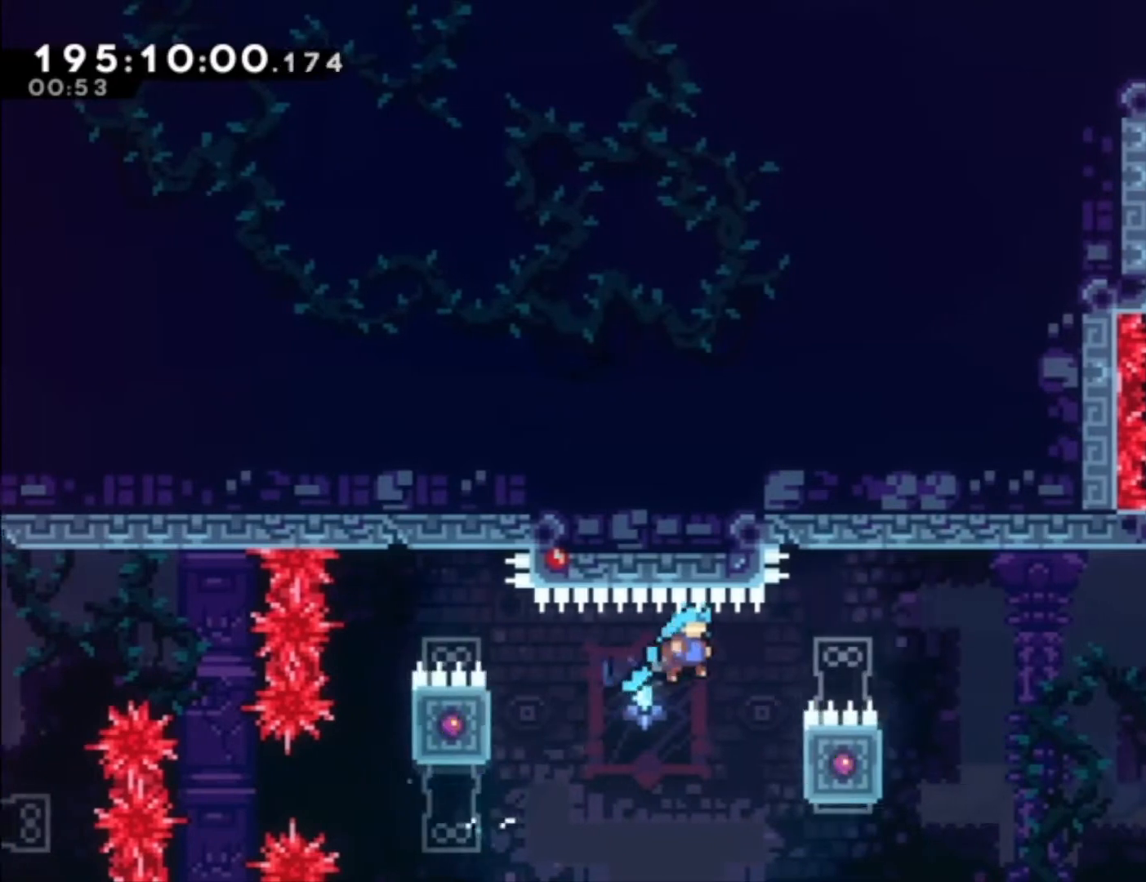
{"dt_ms": 500, "buttons": ["L1"], "left_stick": "center", "events": [[100, "A", "up"]]}
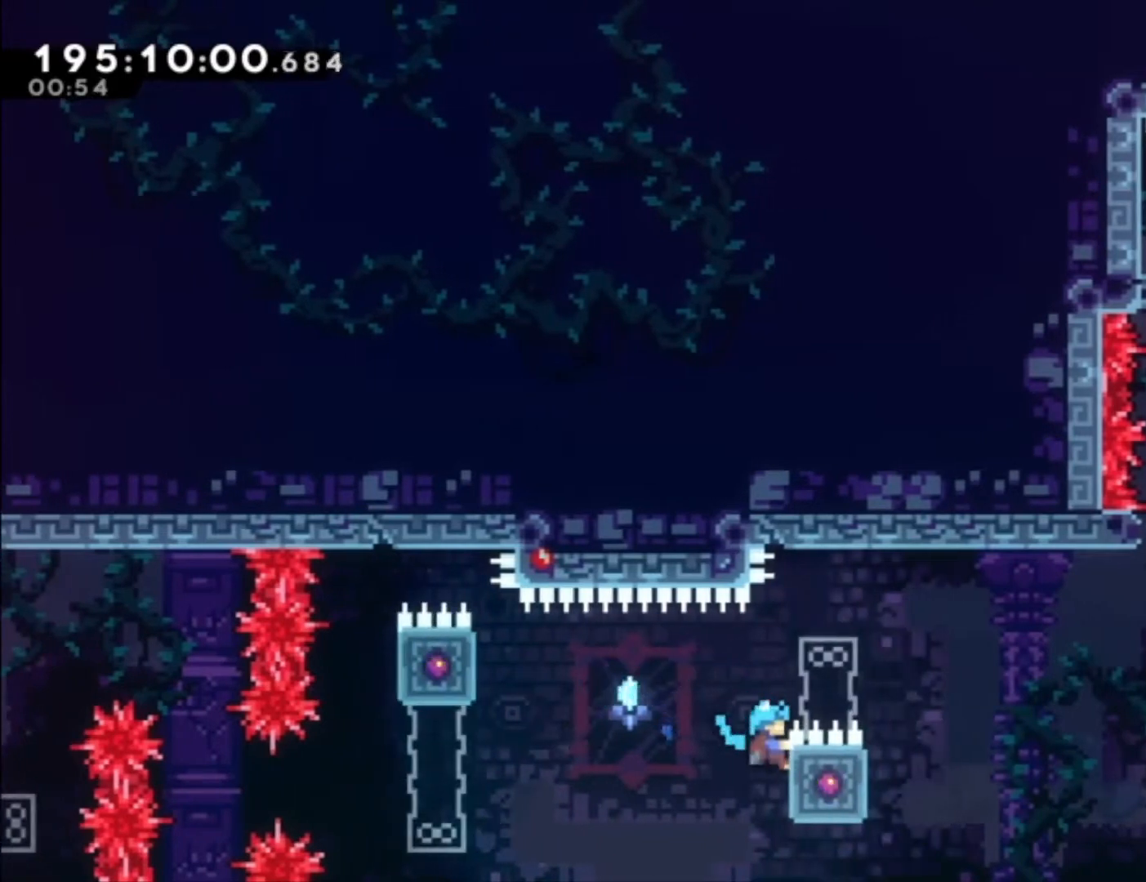
{"dt_ms": 500, "buttons": ["A"], "left_stick": "center", "events": [[33, "left_stick", "up-left"], [133, "A", "down"], [167, "left_stick", "center"], [467, "L1", "up"]]}
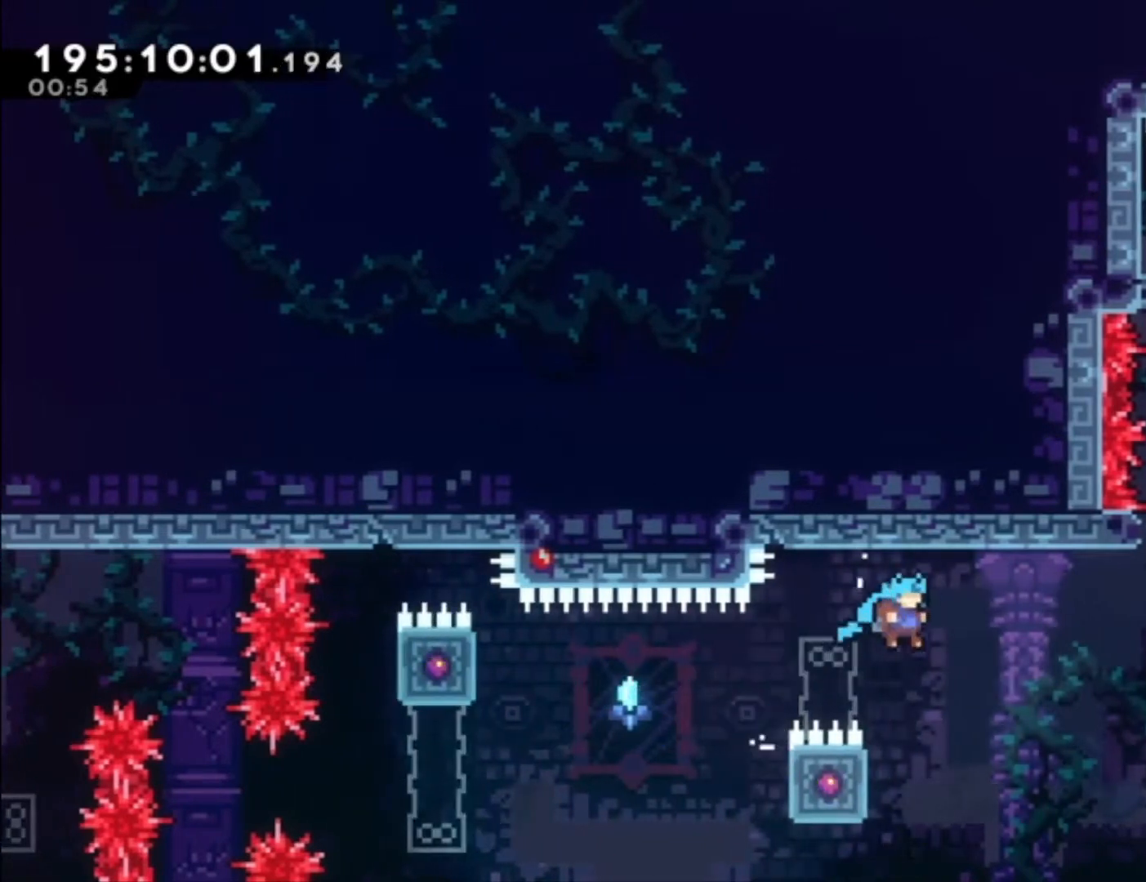
{"dt_ms": 500, "buttons": ["A"], "left_stick": "center", "events": [[67, "A", "up"], [67, "left_stick", "left"], [267, "left_stick", "center"], [300, "A", "down"]]}
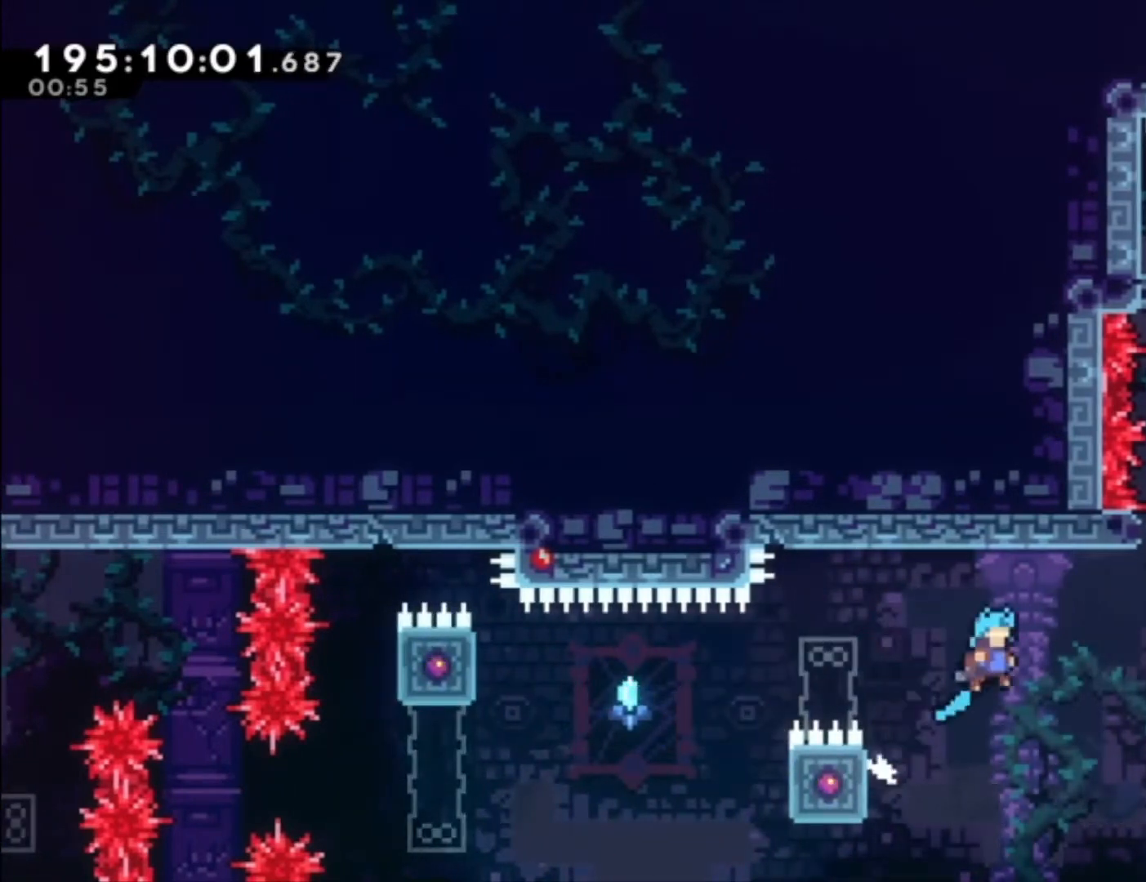
{"dt_ms": 500, "buttons": ["X"], "left_stick": "up-left", "events": [[300, "A", "up"], [433, "left_stick", "up-left"], [500, "X", "down"]]}
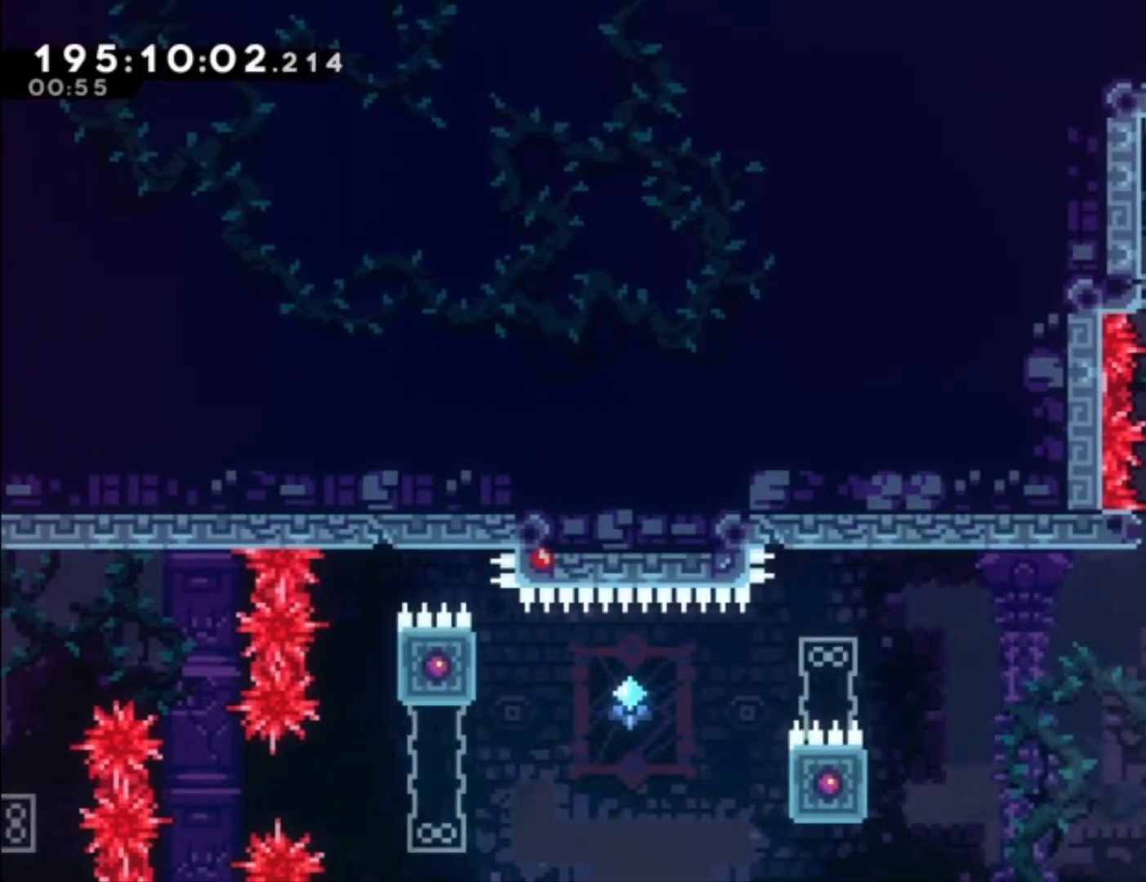
{"dt_ms": 500, "buttons": ["X"], "left_stick": "center", "events": [[100, "X", "up"], [467, "left_stick", "center"], [500, "X", "down"]]}
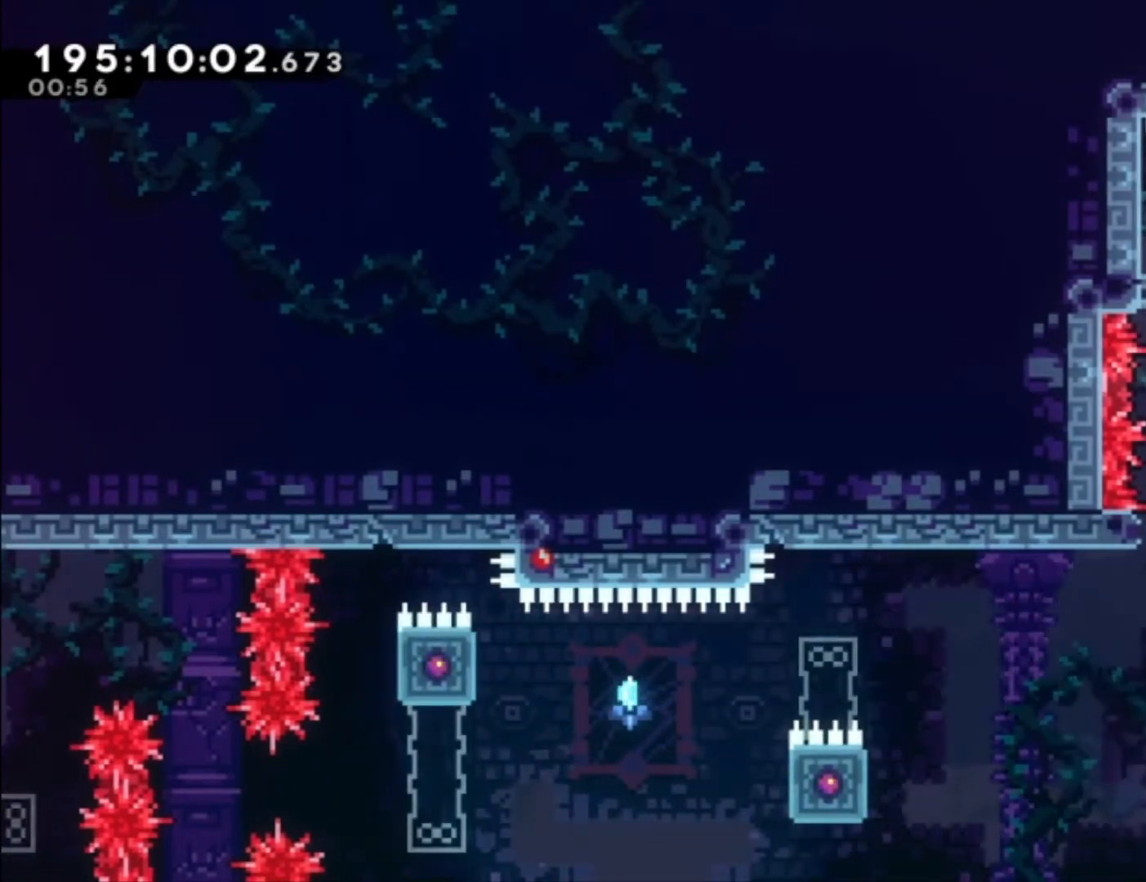
{"dt_ms": 500, "buttons": [], "left_stick": "center", "events": [[167, "X", "up"]]}
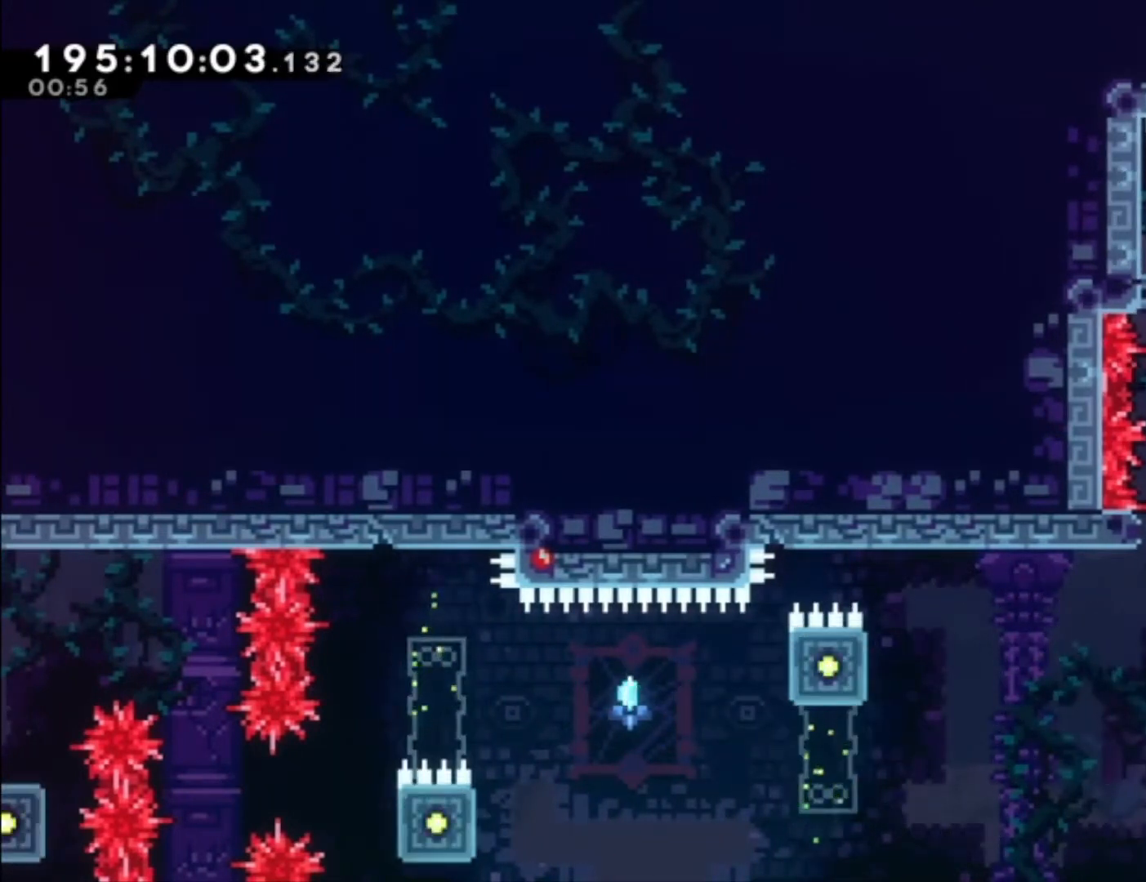
{"dt_ms": 1000, "buttons": [], "left_stick": "center"}
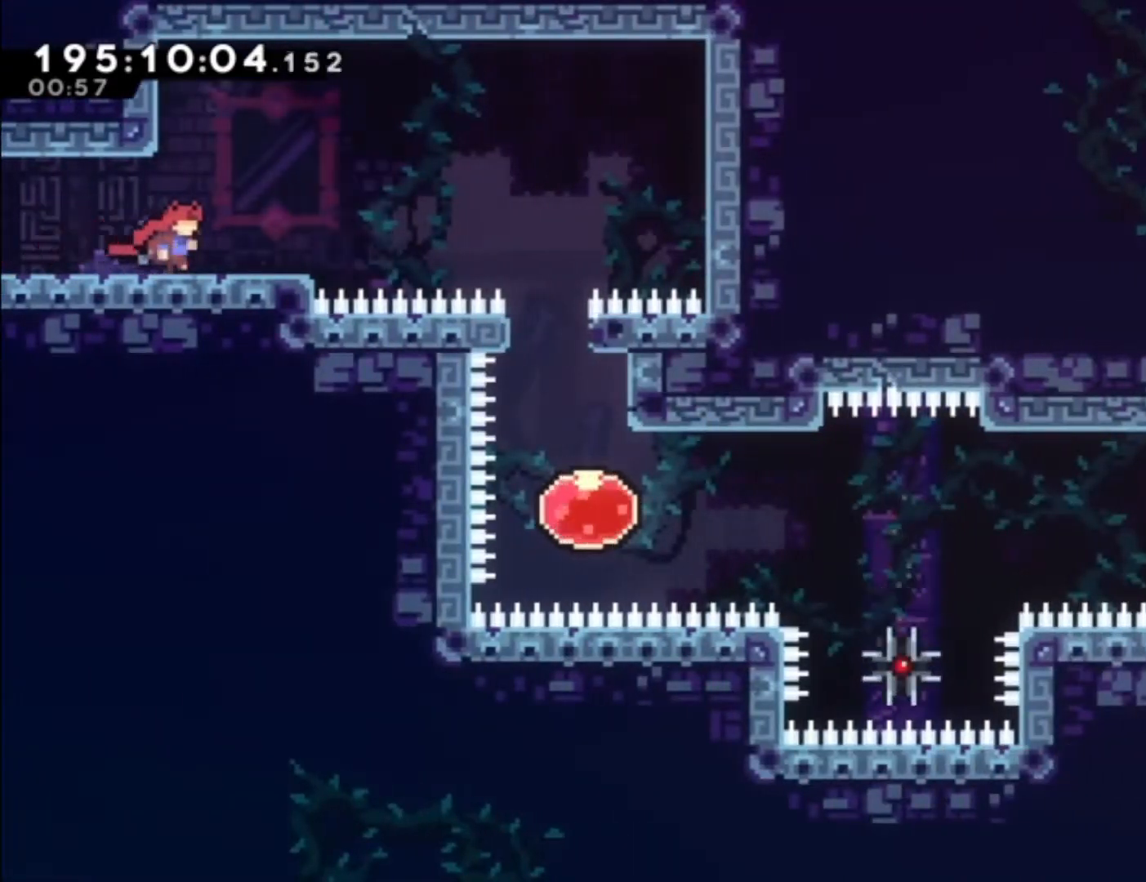
{"dt_ms": 500, "buttons": [], "left_stick": "center", "events": []}
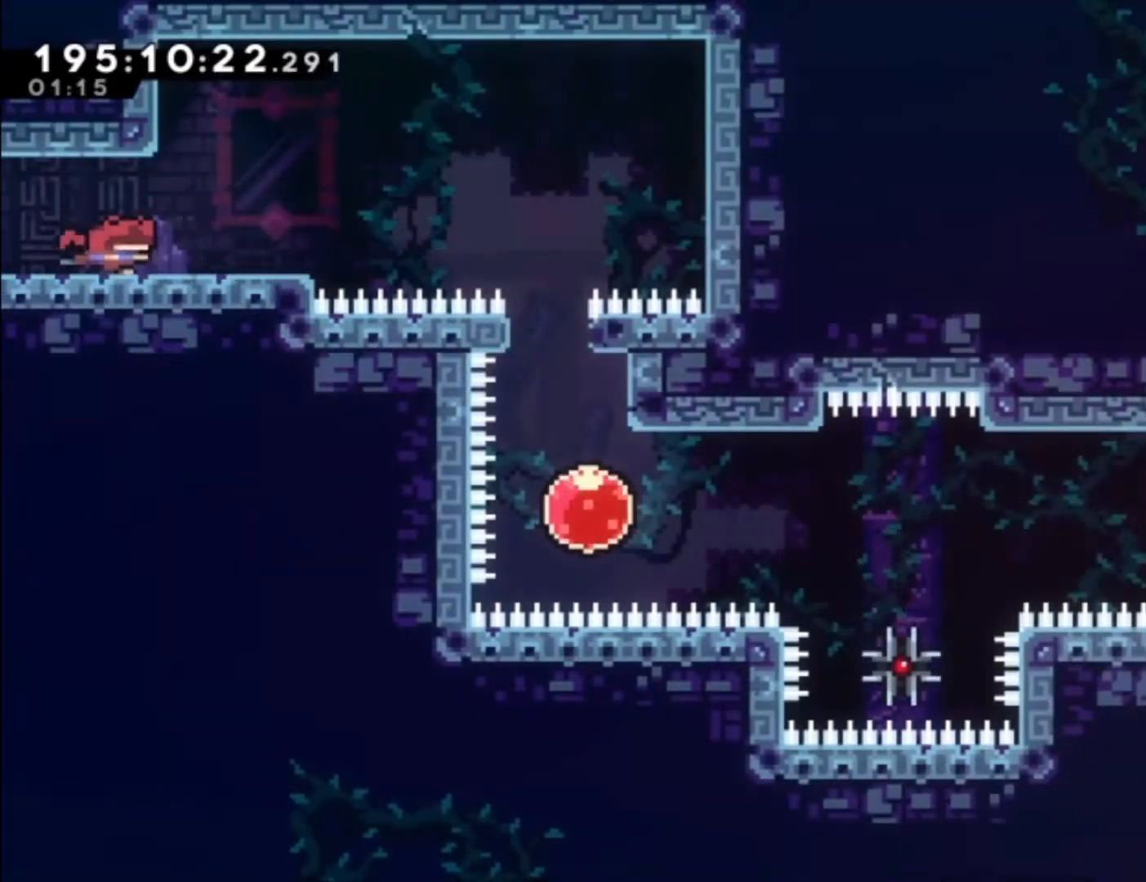
{"dt_ms": 500, "buttons": ["A"], "left_stick": "center", "events": [[367, "A", "down"]]}
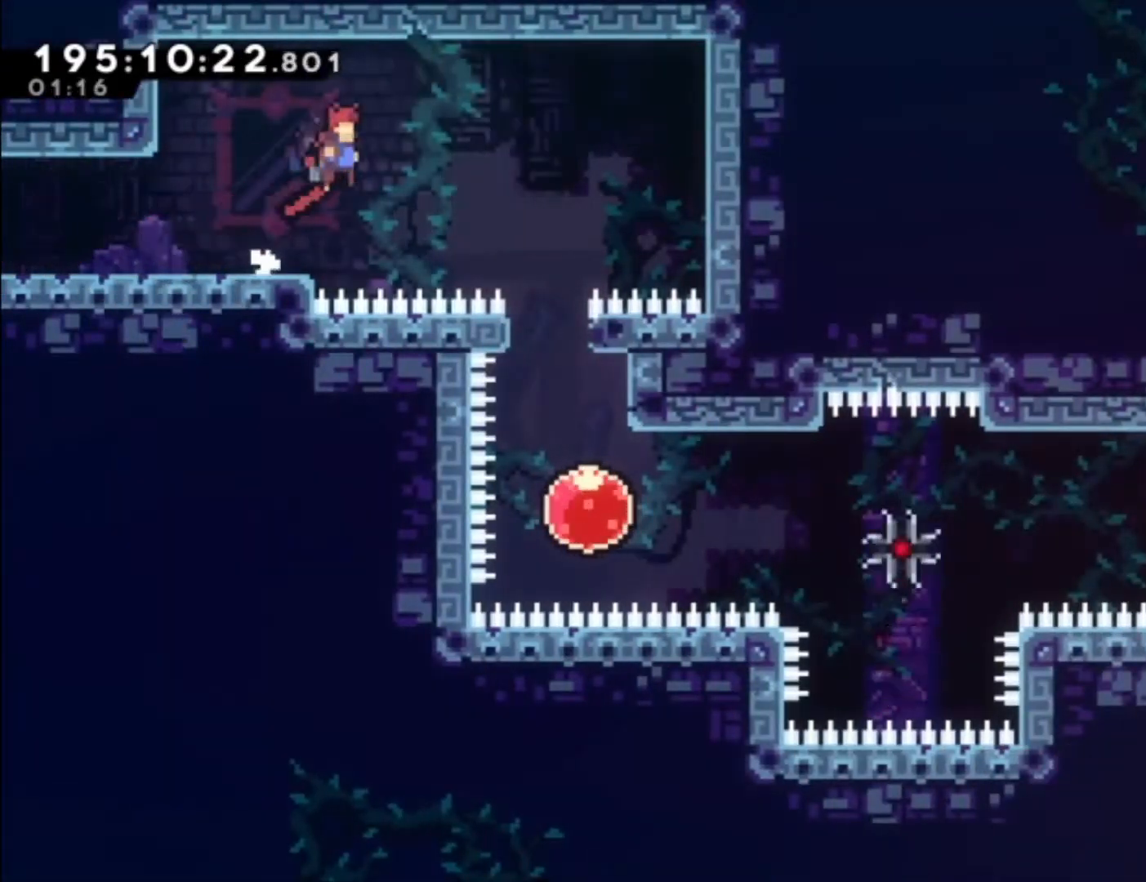
{"dt_ms": 500, "buttons": [], "left_stick": "center", "events": [[133, "A", "up"]]}
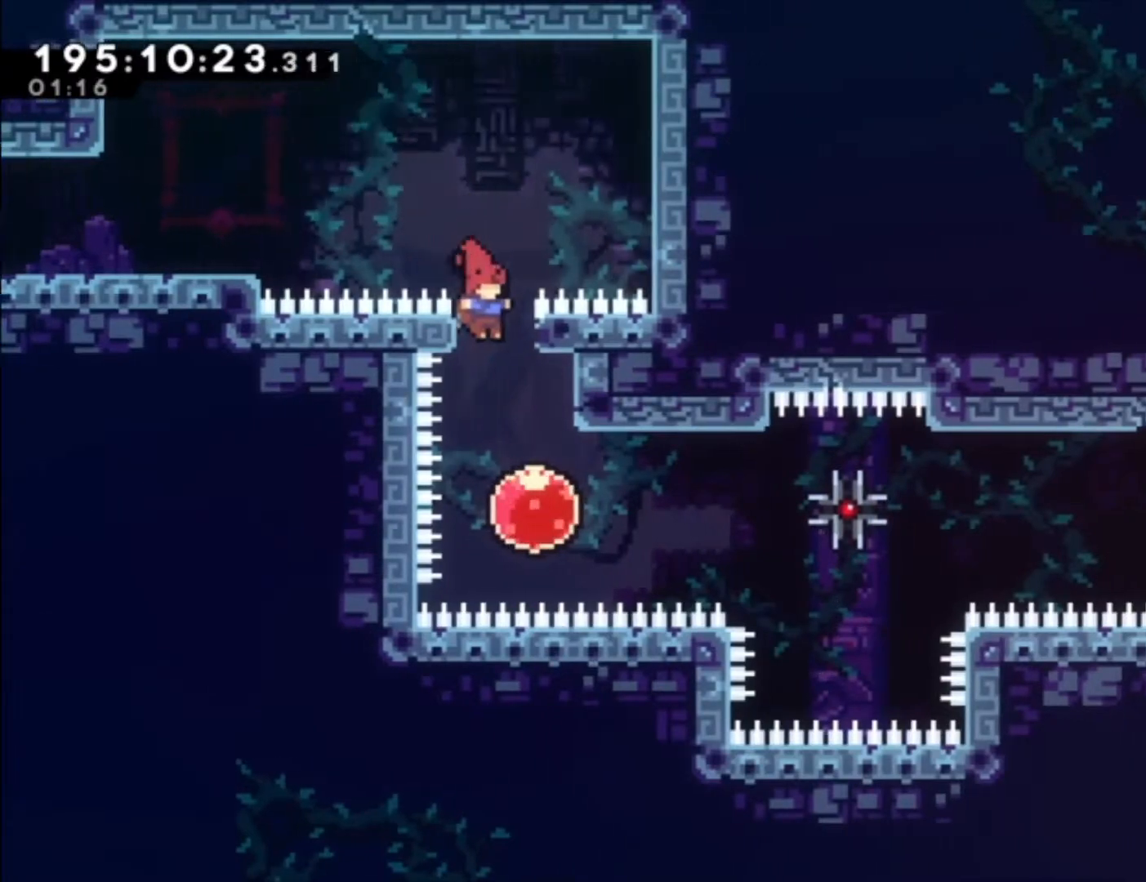
{"dt_ms": 500, "buttons": [], "left_stick": "center", "events": [[233, "X", "down"], [367, "X", "up"]]}
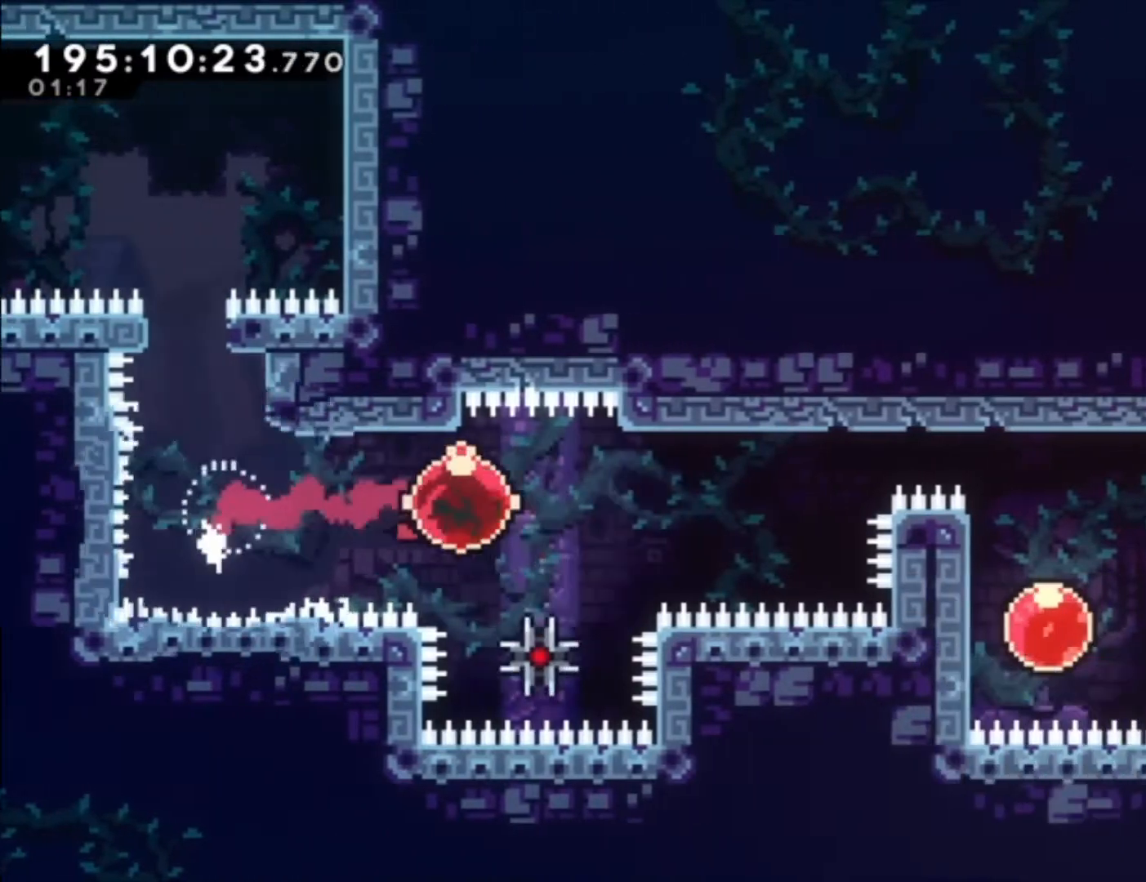
{"dt_ms": 500, "buttons": ["X", "R2"], "left_stick": "up", "events": [[167, "left_stick", "up"], [233, "X", "down"], [267, "R2", "down"]]}
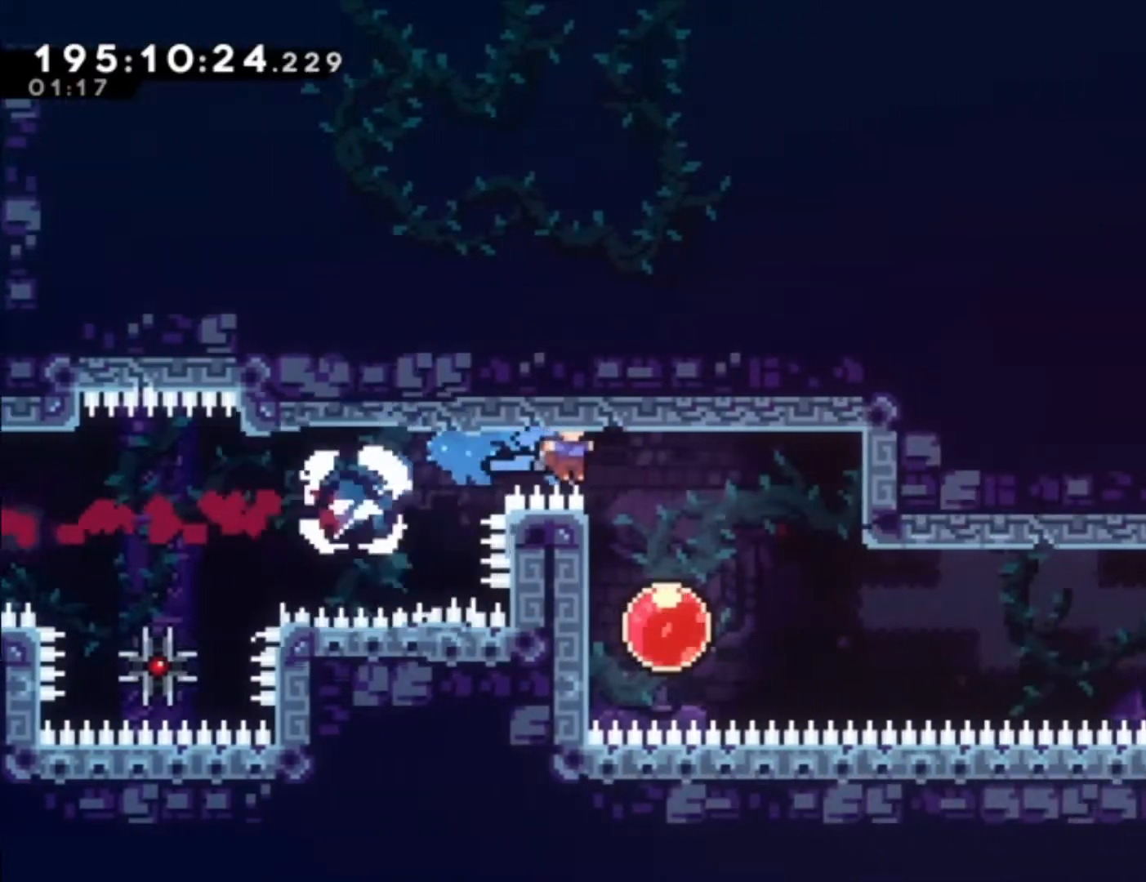
{"dt_ms": 500, "buttons": ["R2"], "left_stick": "center", "events": [[133, "X", "up"], [133, "left_stick", "center"]]}
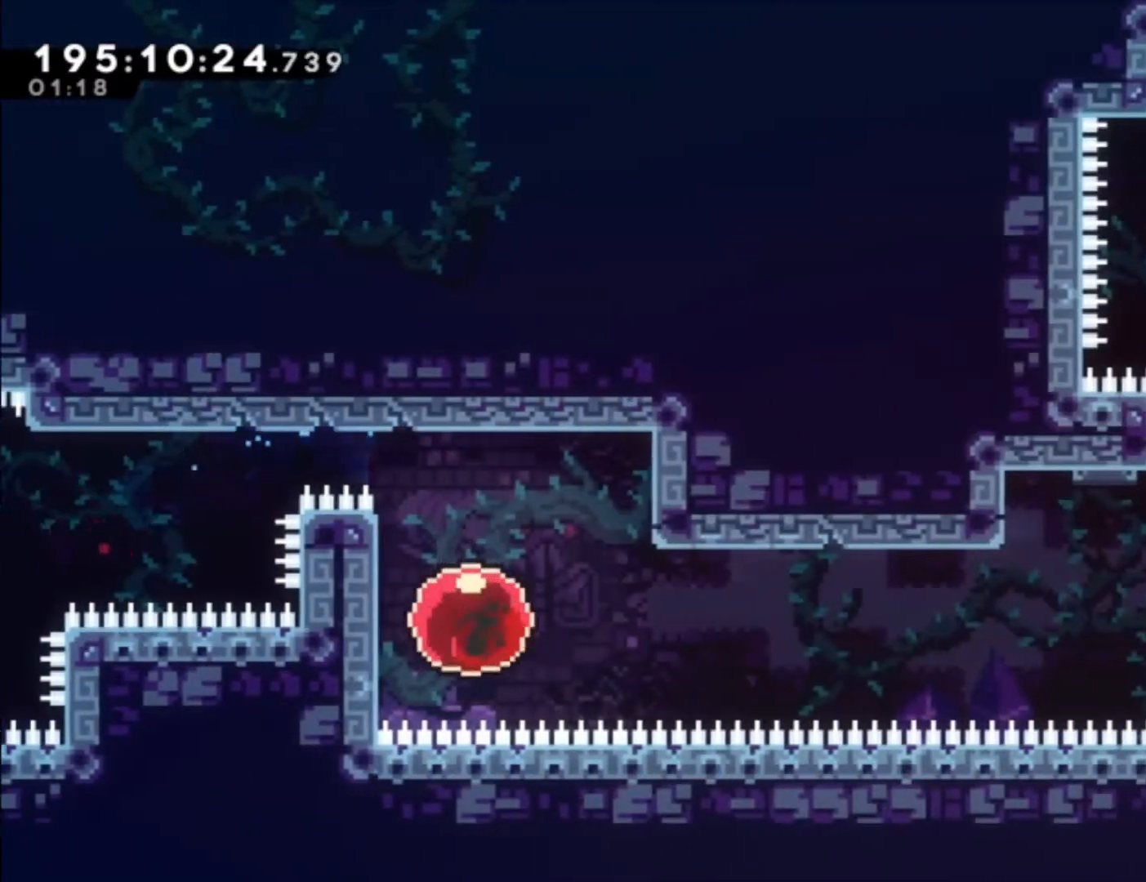
{"dt_ms": 500, "buttons": ["R2"], "left_stick": "center", "events": [[200, "R2", "up"], [300, "R2", "down"]]}
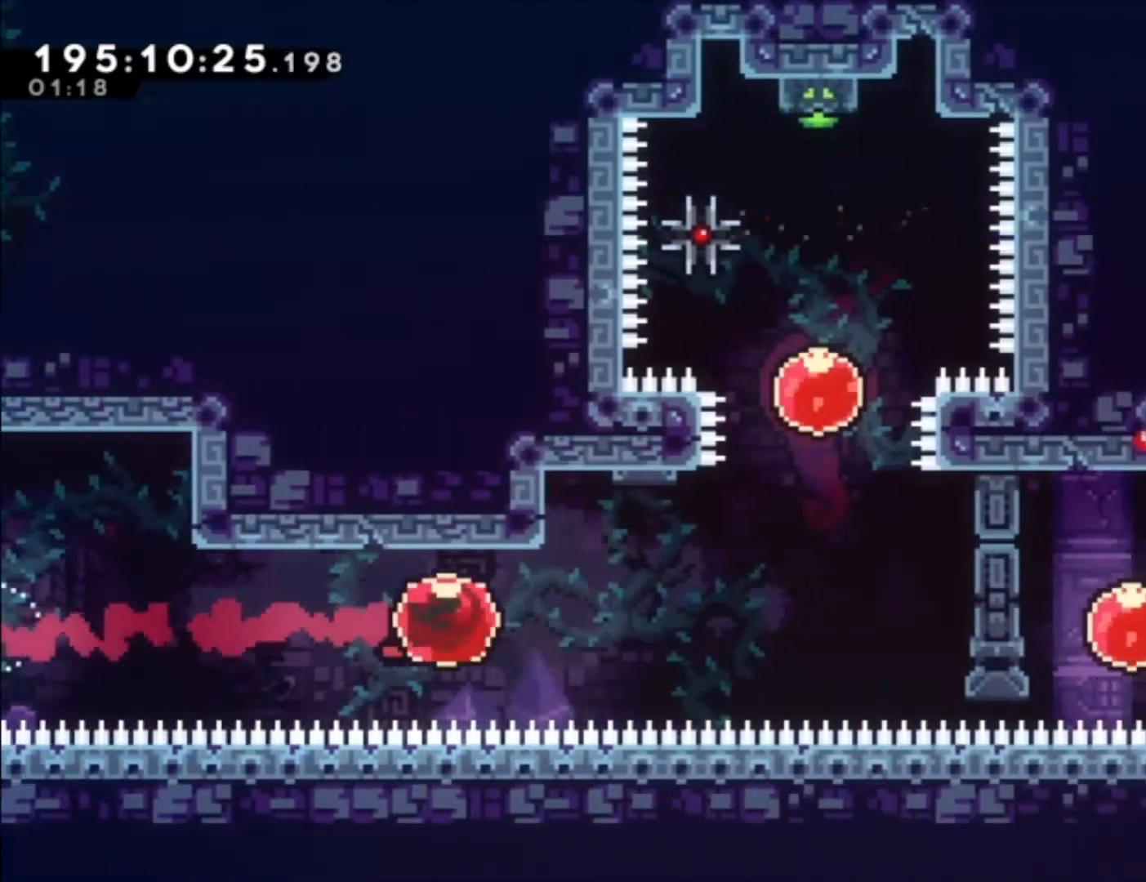
{"dt_ms": 500, "buttons": ["R2"], "left_stick": "up-left", "events": [[300, "left_stick", "up-left"], [333, "X", "down"], [467, "X", "up"]]}
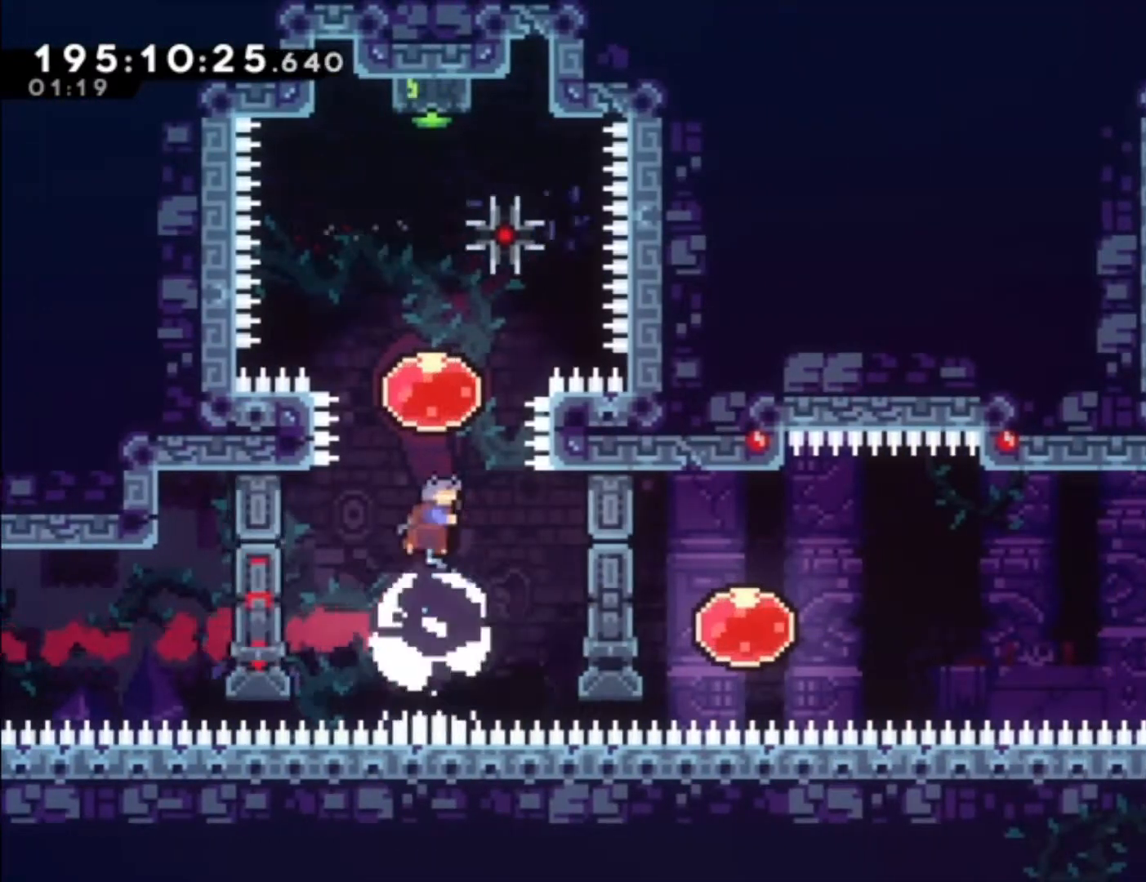
{"dt_ms": 500, "buttons": ["R2"], "left_stick": "up-left", "events": [[67, "X", "down"], [200, "X", "up"]]}
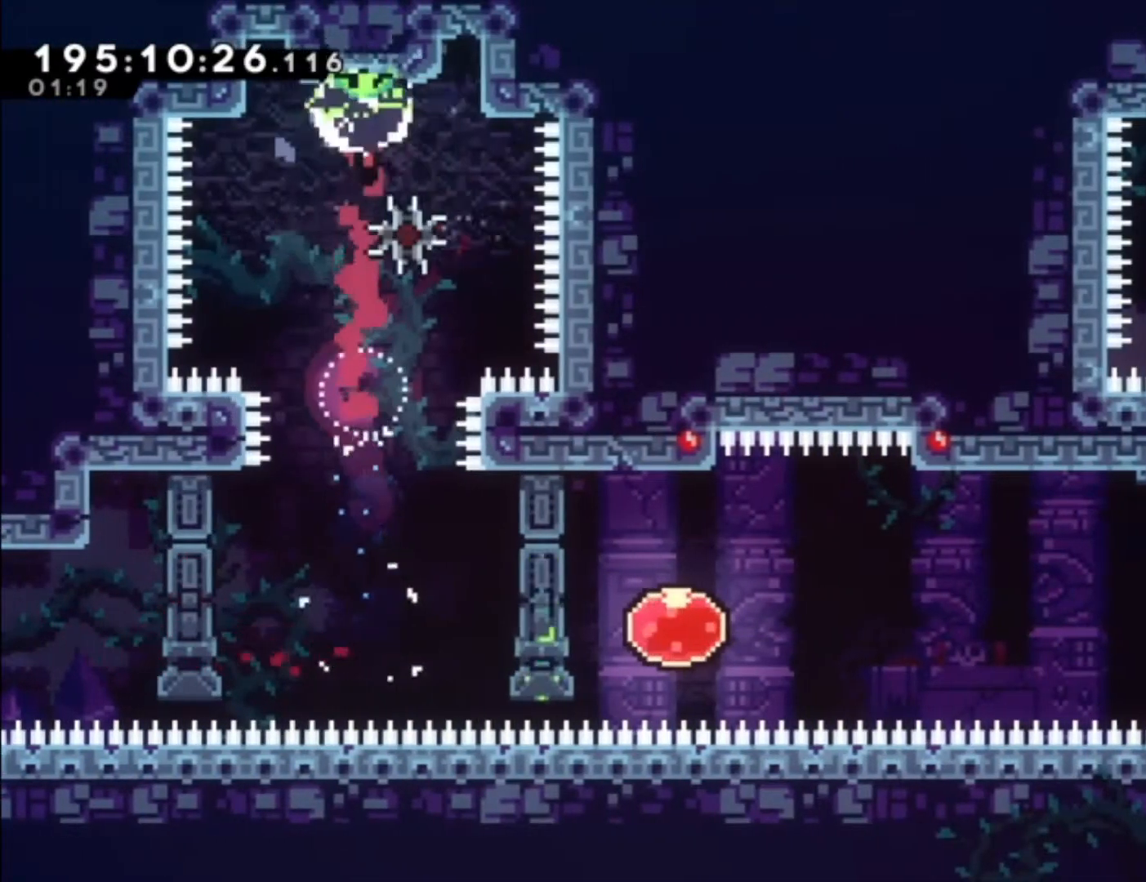
{"dt_ms": 500, "buttons": ["R2"], "left_stick": "center", "events": [[100, "left_stick", "center"]]}
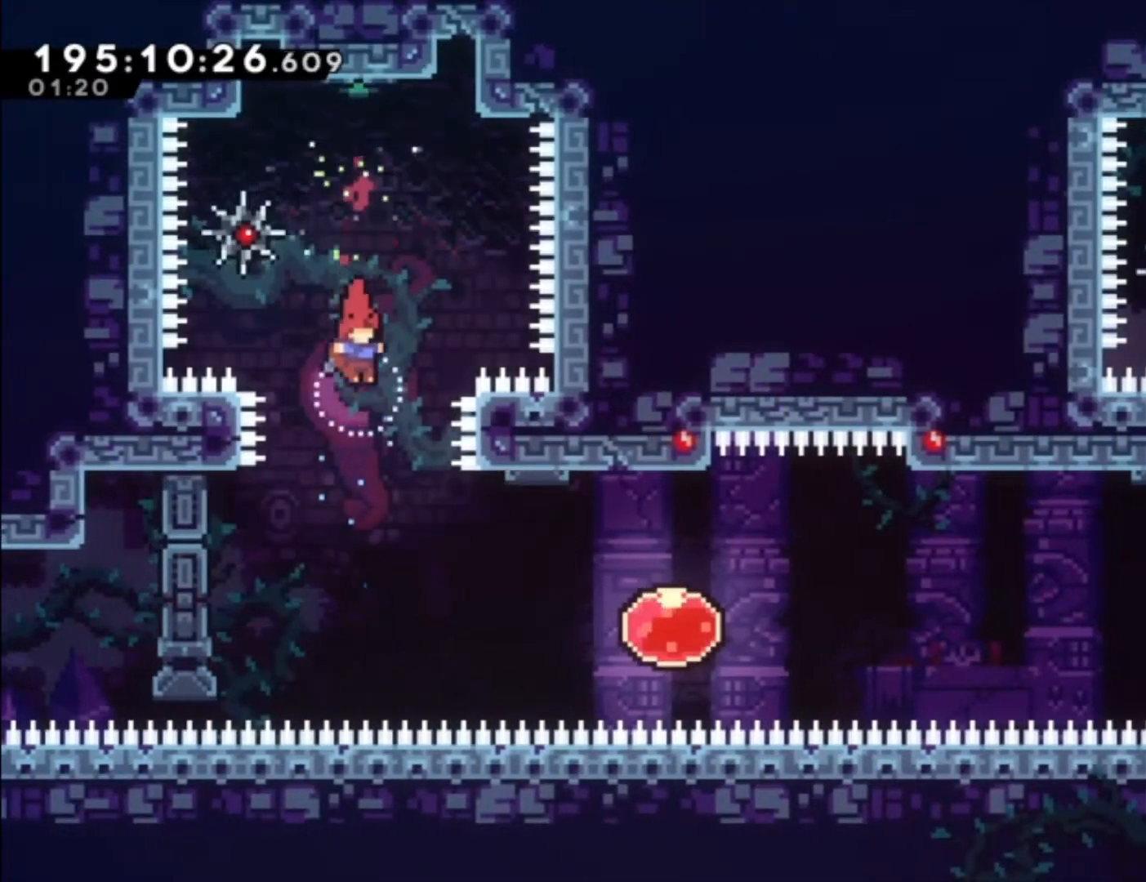
{"dt_ms": 500, "buttons": [], "left_stick": "center", "events": [[100, "R2", "up"], [267, "X", "down"], [467, "X", "up"]]}
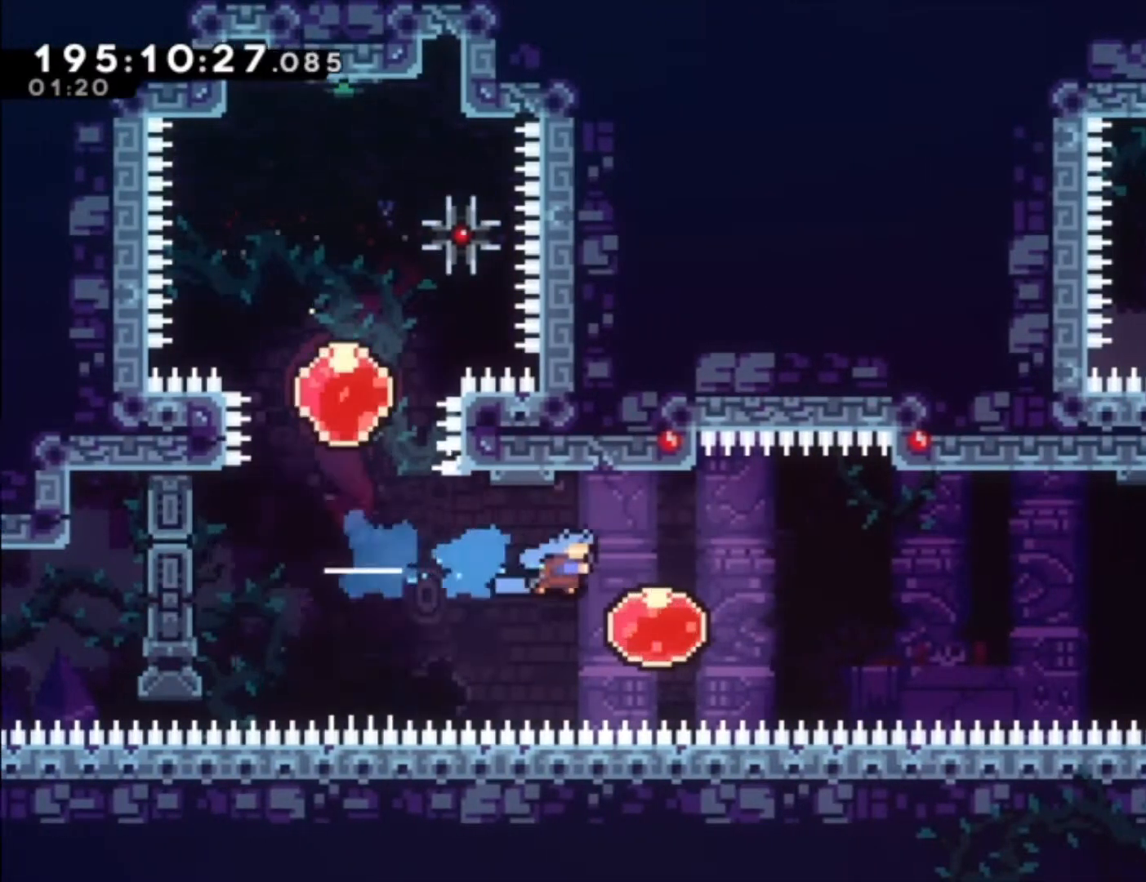
{"dt_ms": 500, "buttons": [], "left_stick": "center", "events": []}
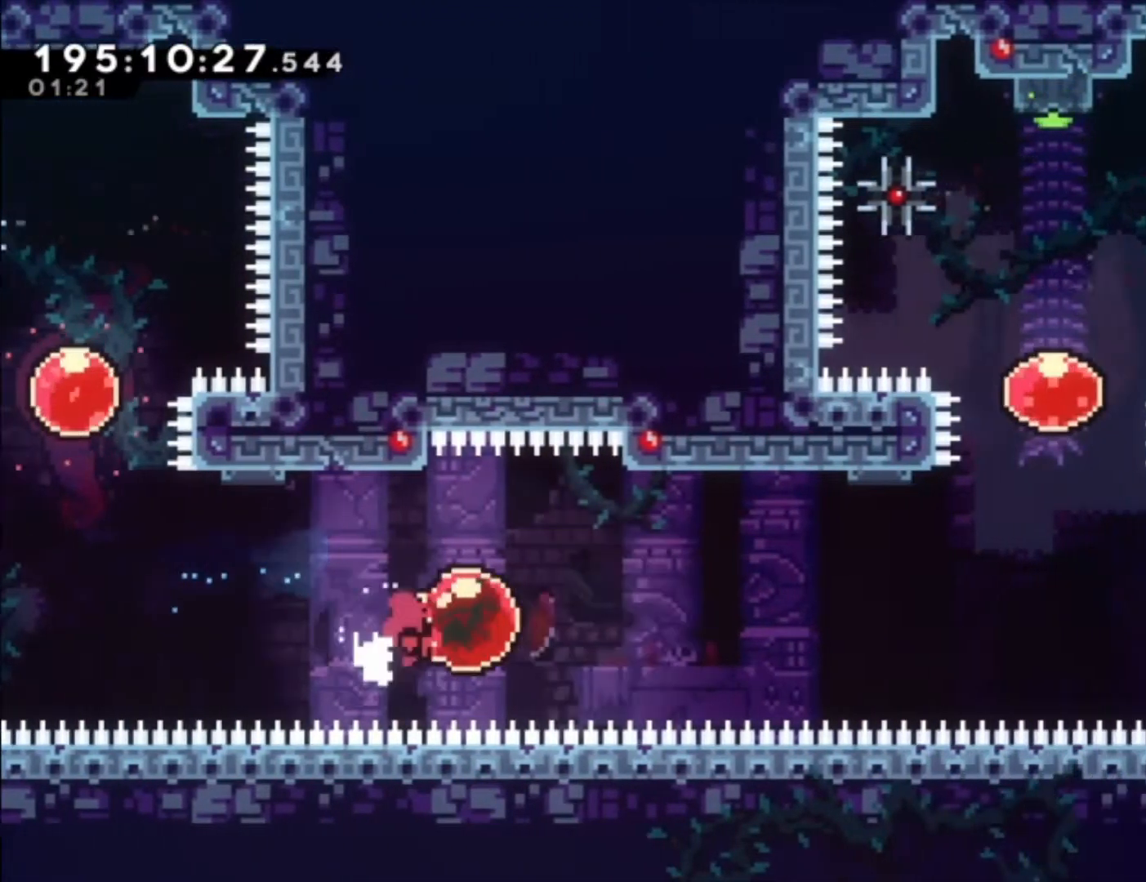
{"dt_ms": 500, "buttons": [], "left_stick": "up-left", "events": [[500, "left_stick", "up-left"]]}